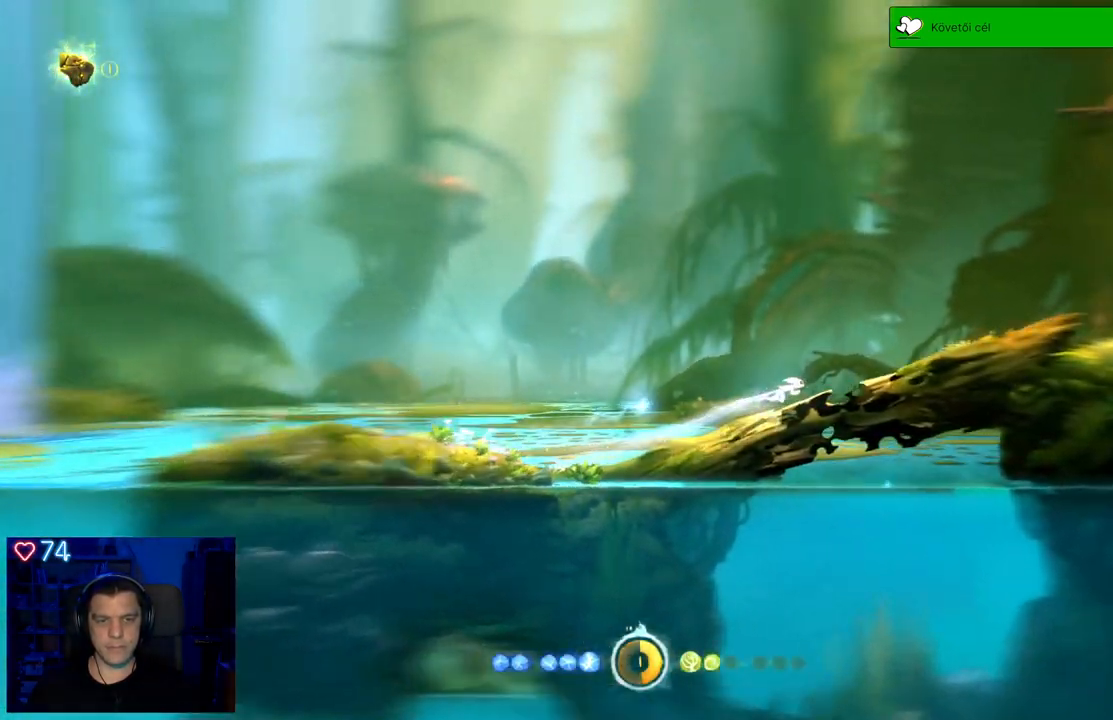
Gameplay with a controller (Xbox layout); each line is a JSON object with the inputs held at the frame after it. "events" lists button and stick changes between this image and that frame as [ms after this image, input, new state], when the widget could be followed in between. Not read: L3.
{"buttons": [], "left_stick": "right", "right_stick": "center", "events": []}
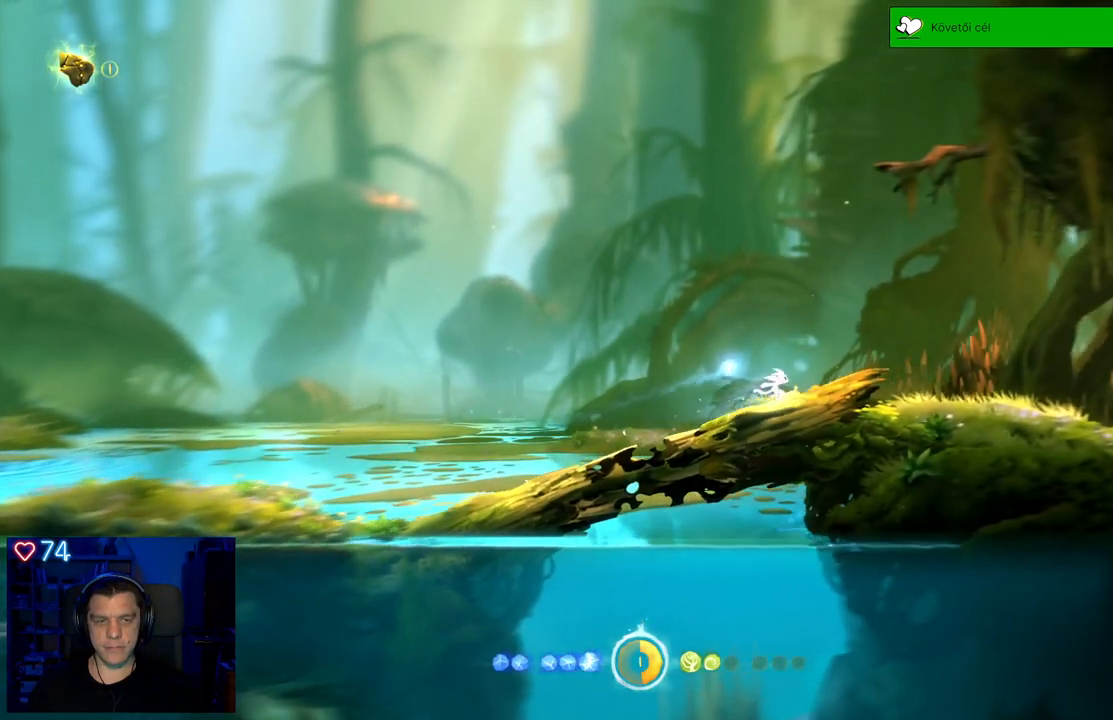
{"buttons": [], "left_stick": "right", "right_stick": "center", "events": []}
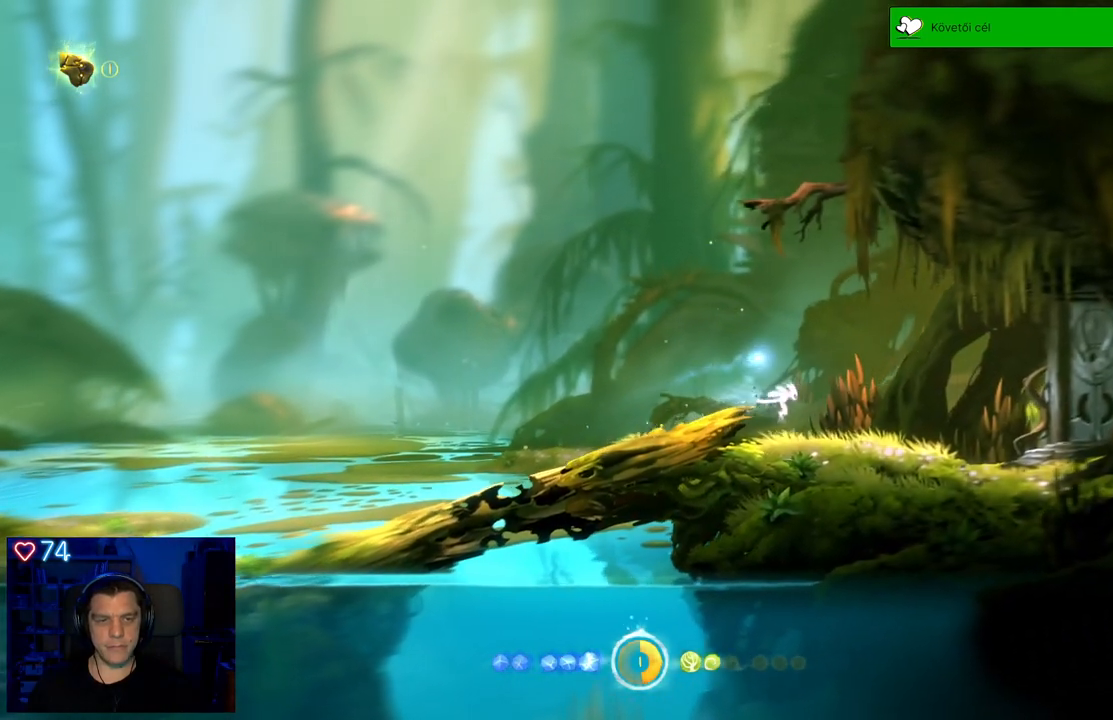
{"buttons": [], "left_stick": "right", "right_stick": "center", "events": []}
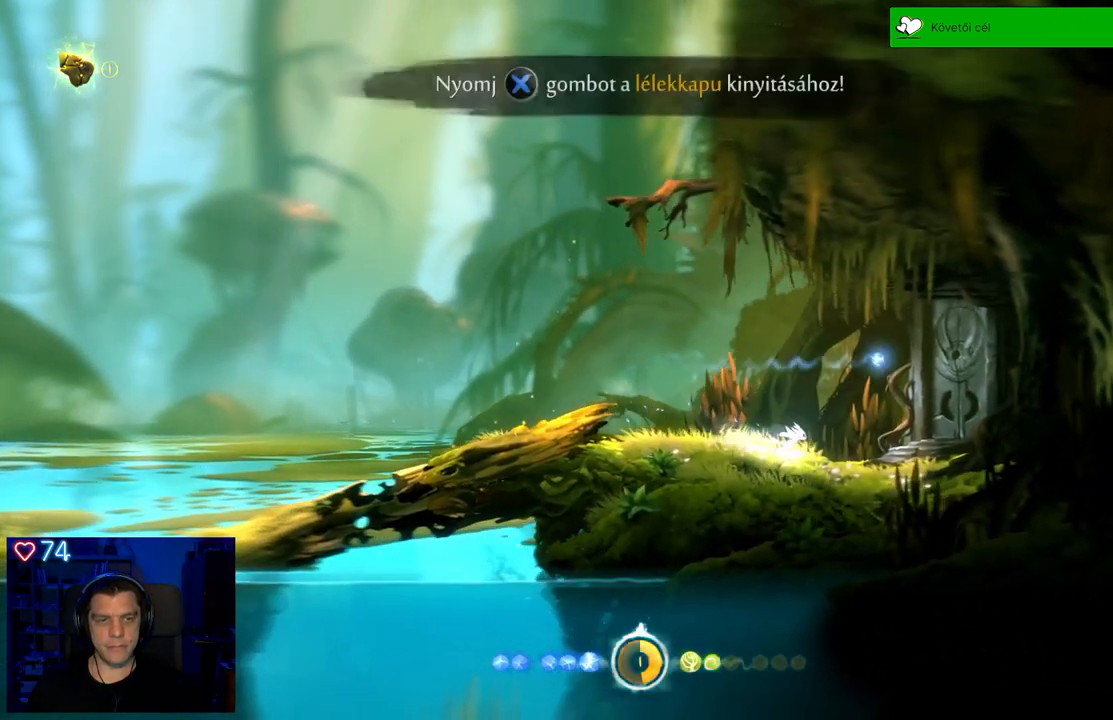
{"buttons": [], "left_stick": "center", "right_stick": "center", "events": [[300, "left_stick", "center"]]}
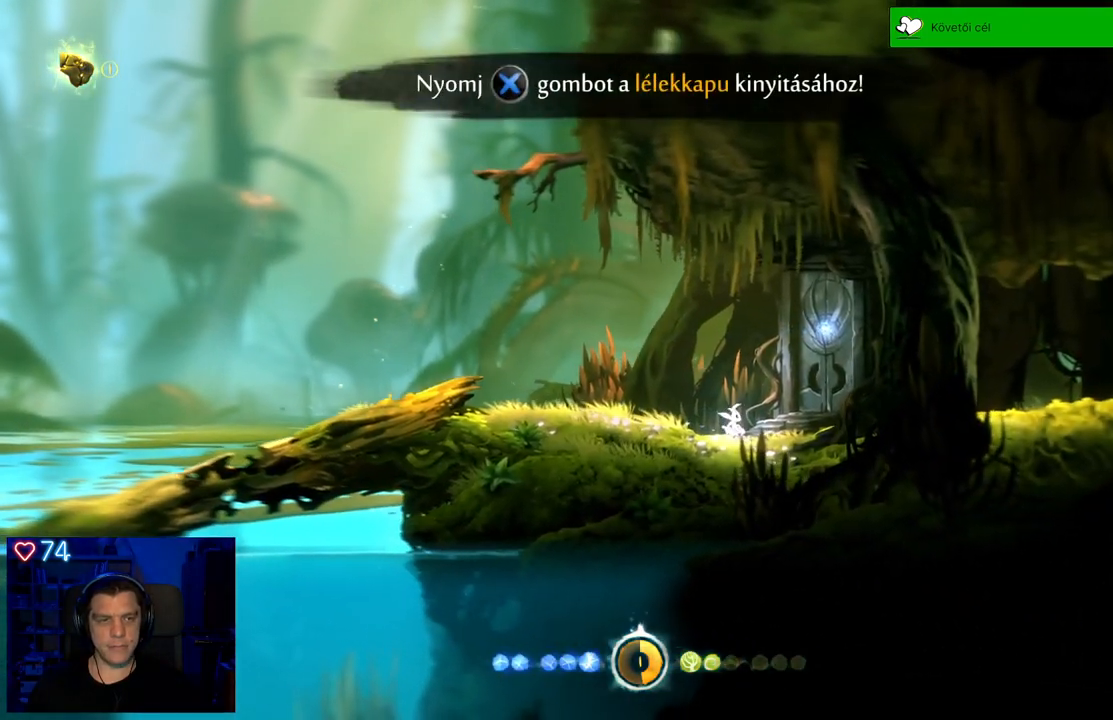
{"buttons": [], "left_stick": "center", "right_stick": "center", "events": [[17, "X", "down"], [133, "X", "up"], [217, "X", "down"], [317, "X", "up"]]}
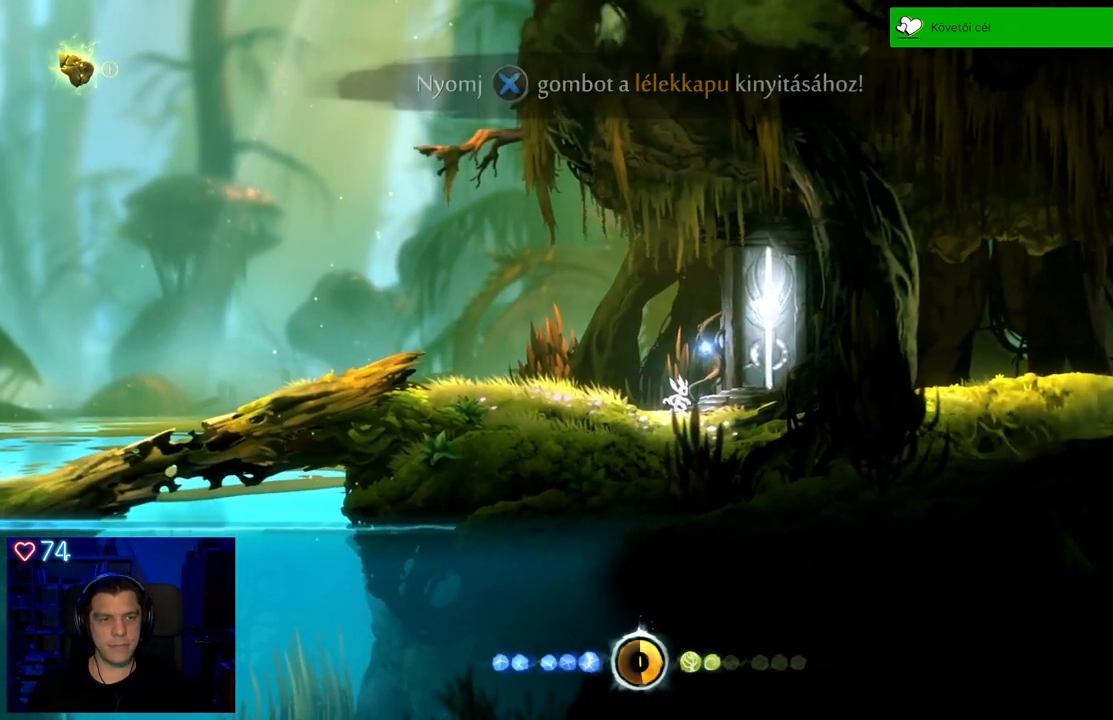
{"buttons": [], "left_stick": "center", "right_stick": "center", "events": []}
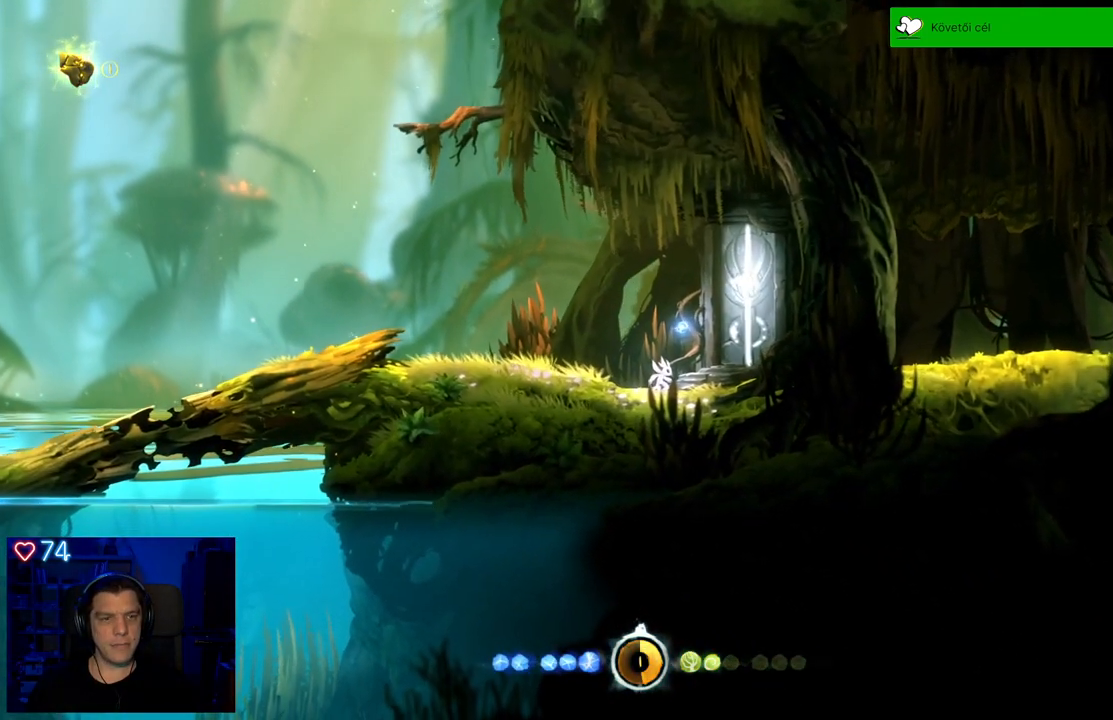
{"buttons": [], "left_stick": "center", "right_stick": "center", "events": []}
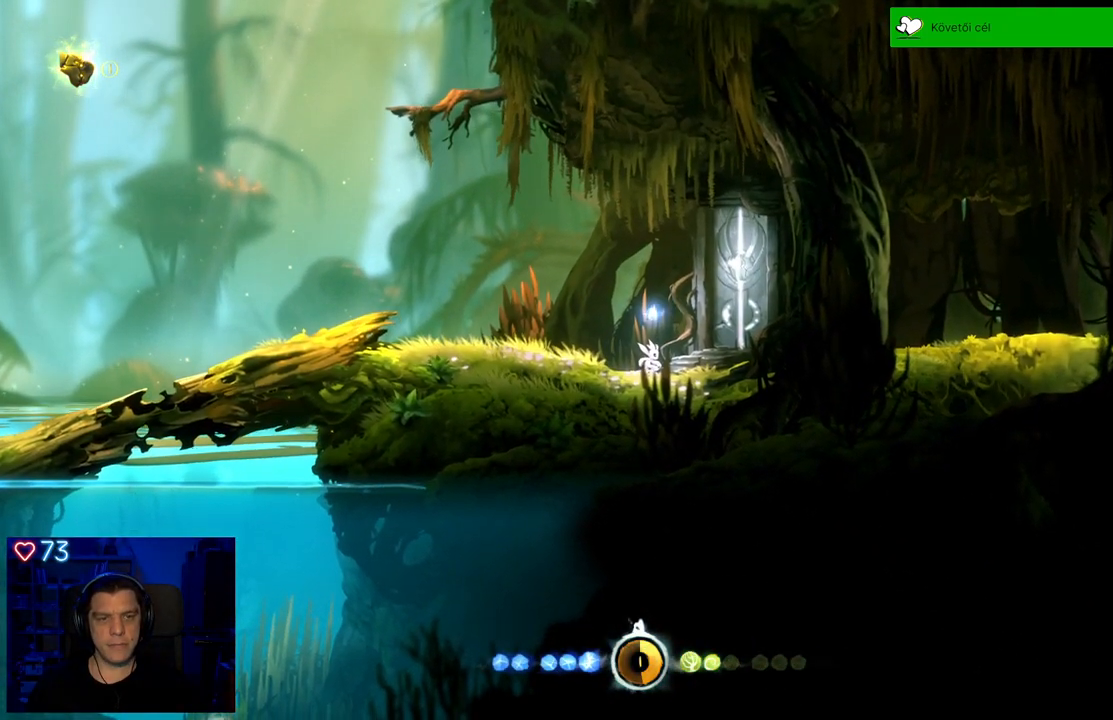
{"buttons": [], "left_stick": "center", "right_stick": "center", "events": []}
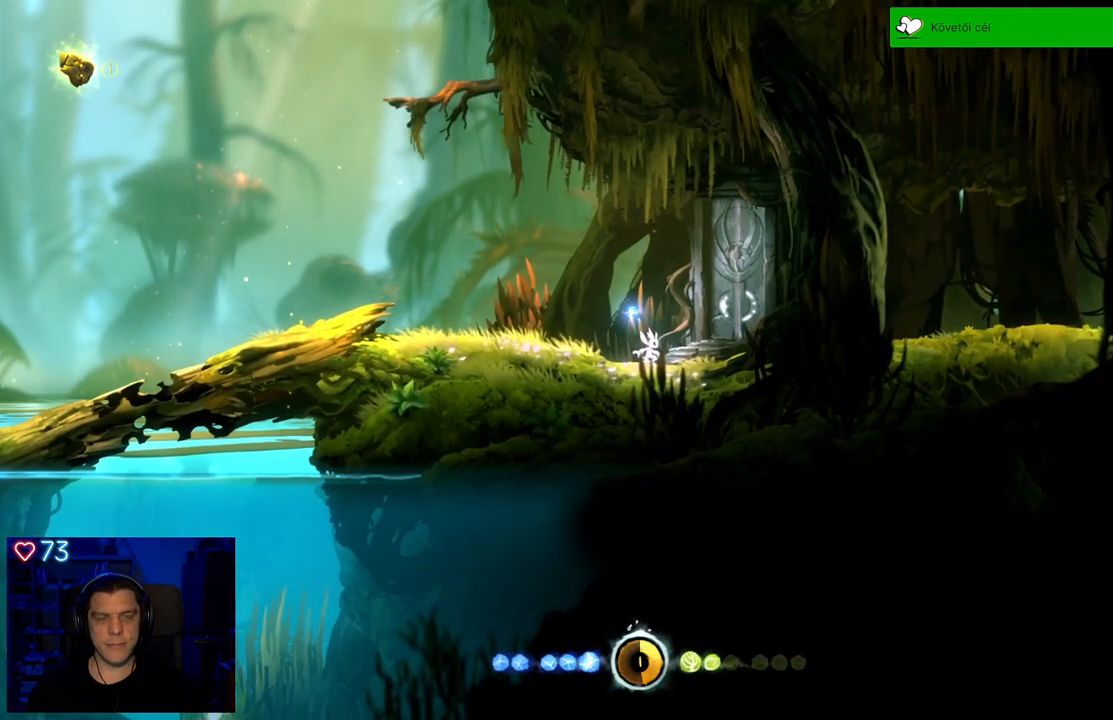
{"buttons": [], "left_stick": "center", "right_stick": "center", "events": []}
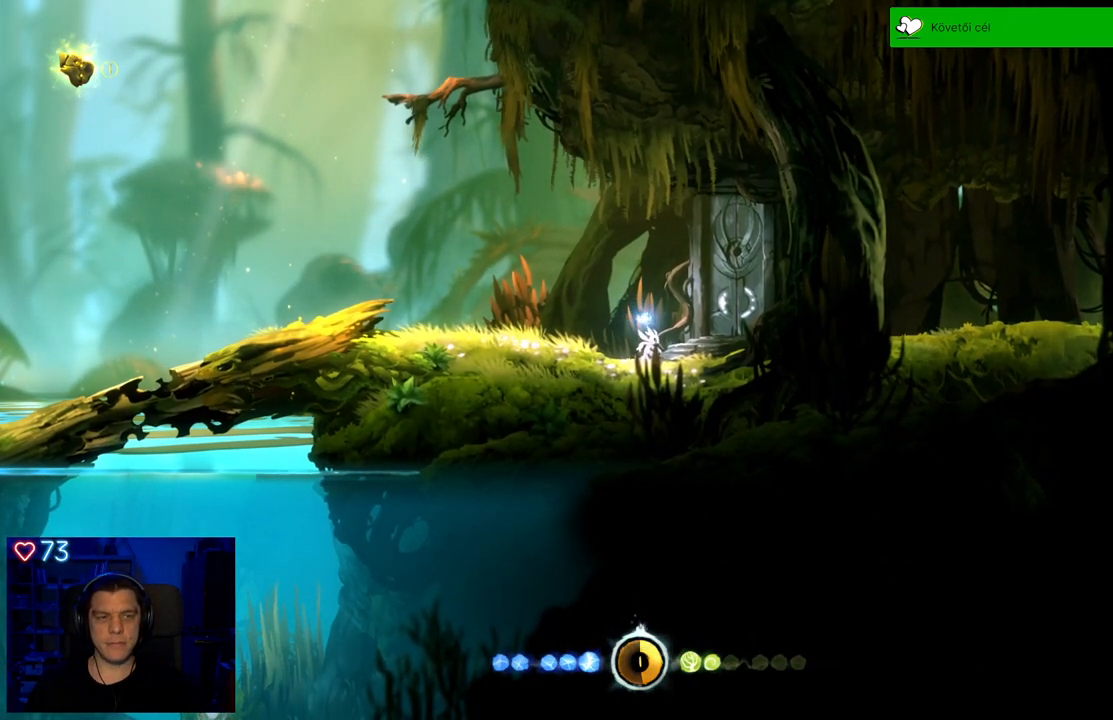
{"buttons": [], "left_stick": "center", "right_stick": "center", "events": []}
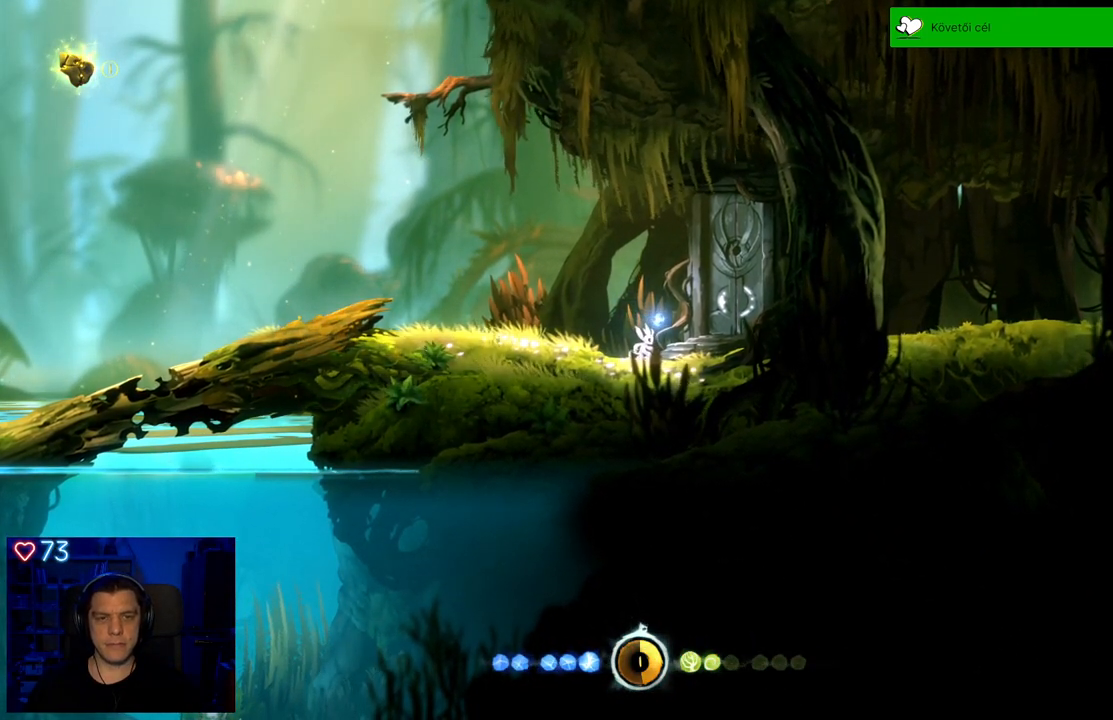
{"buttons": [], "left_stick": "center", "right_stick": "center", "events": []}
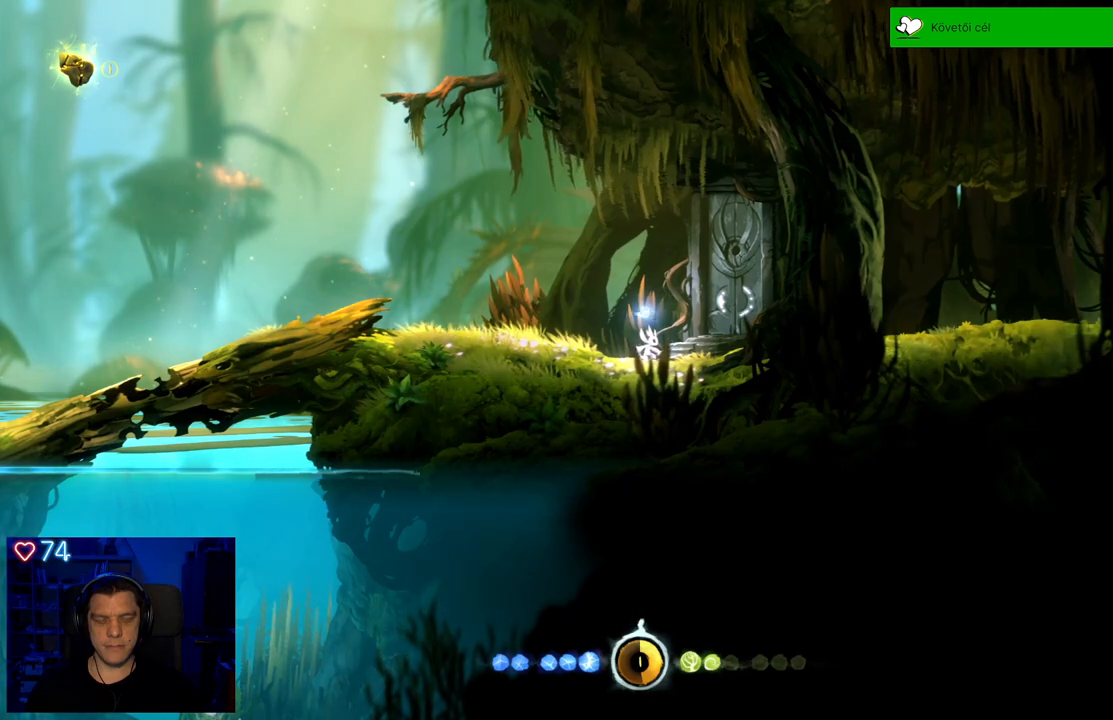
{"buttons": [], "left_stick": "center", "right_stick": "center", "events": []}
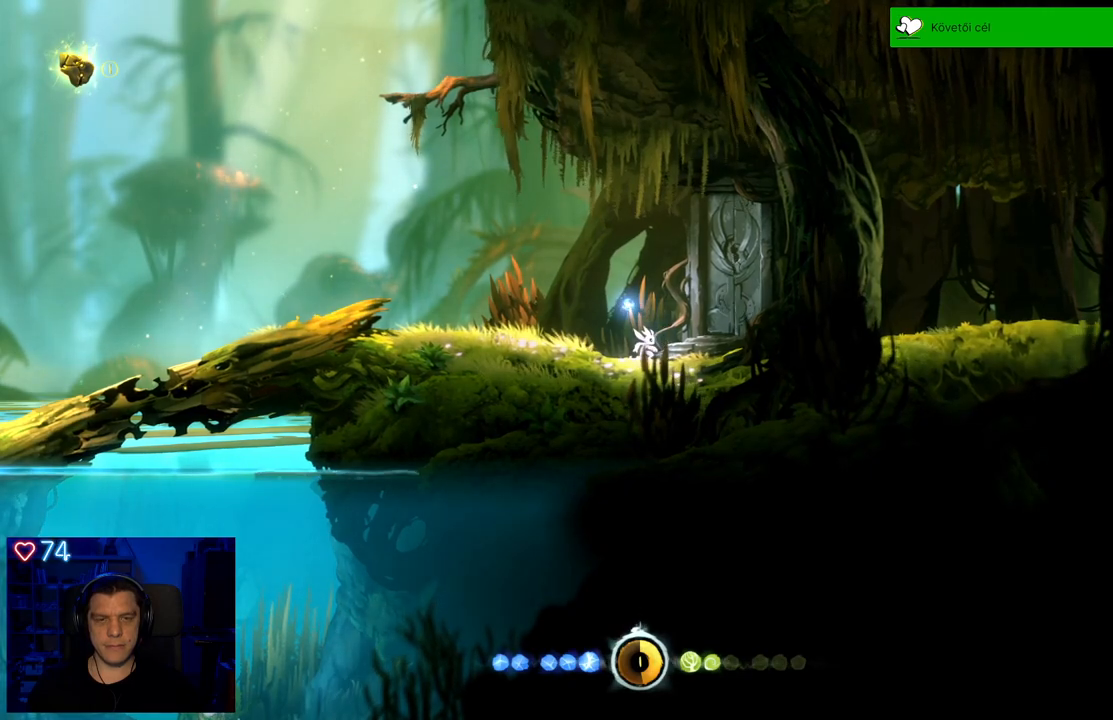
{"buttons": [], "left_stick": "center", "right_stick": "center", "events": []}
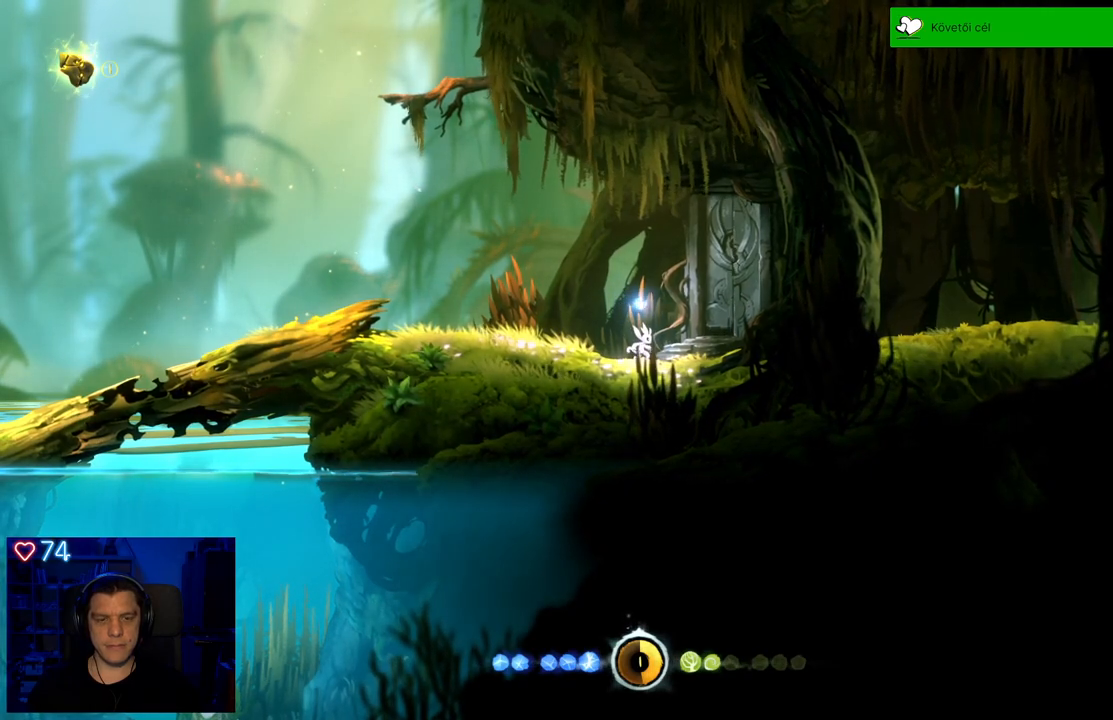
{"buttons": [], "left_stick": "center", "right_stick": "center", "events": []}
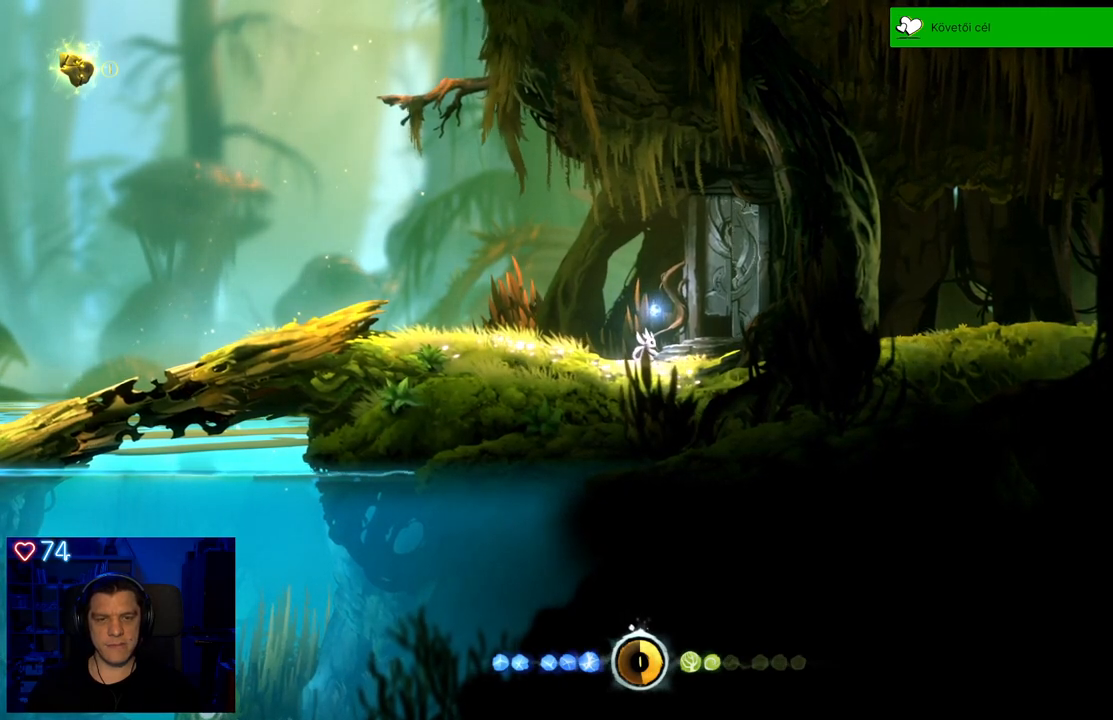
{"buttons": [], "left_stick": "center", "right_stick": "center", "events": []}
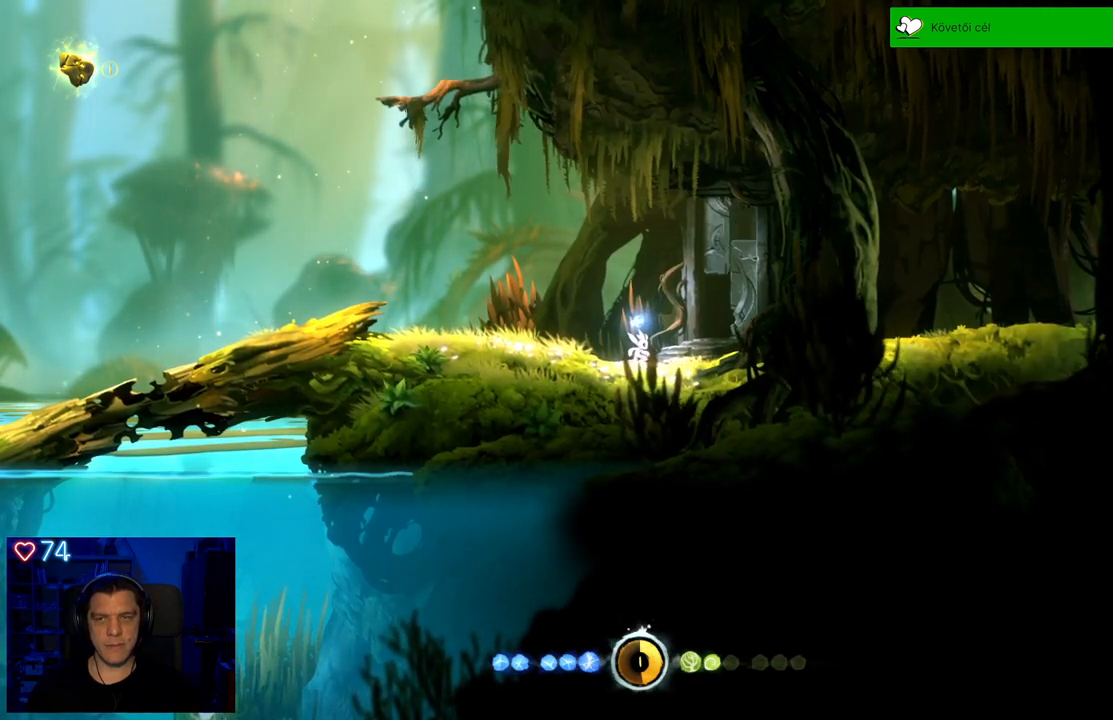
{"buttons": [], "left_stick": "right", "right_stick": "center", "events": [[333, "left_stick", "right"]]}
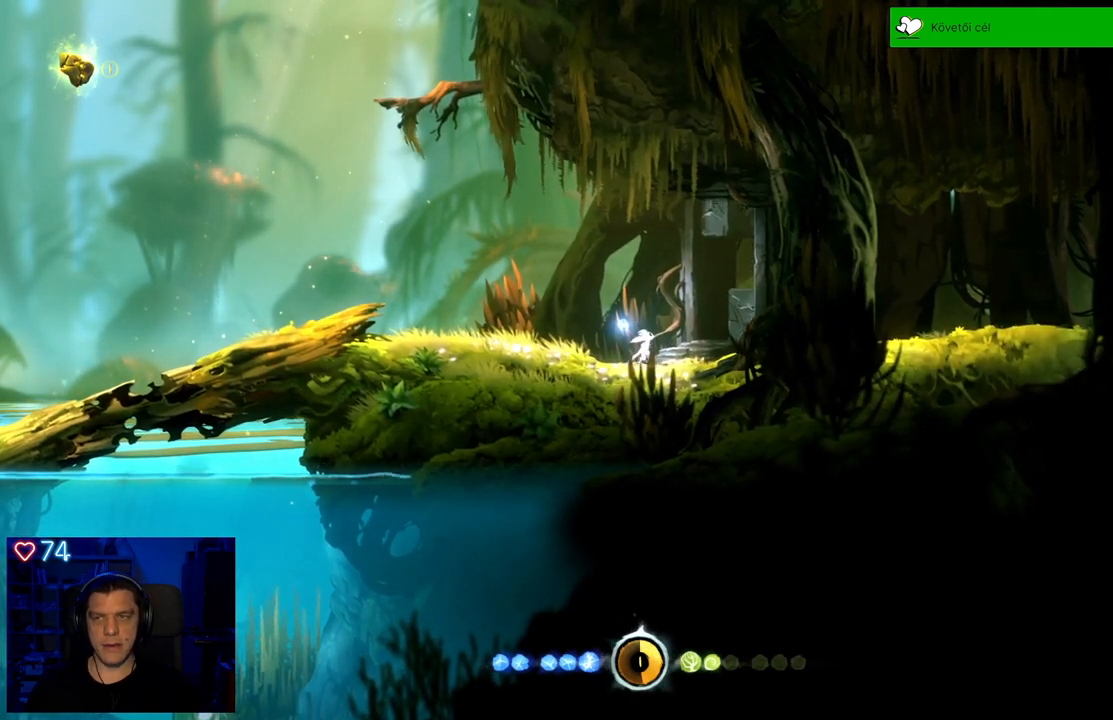
{"buttons": ["R1"], "left_stick": "up-right", "right_stick": "center"}
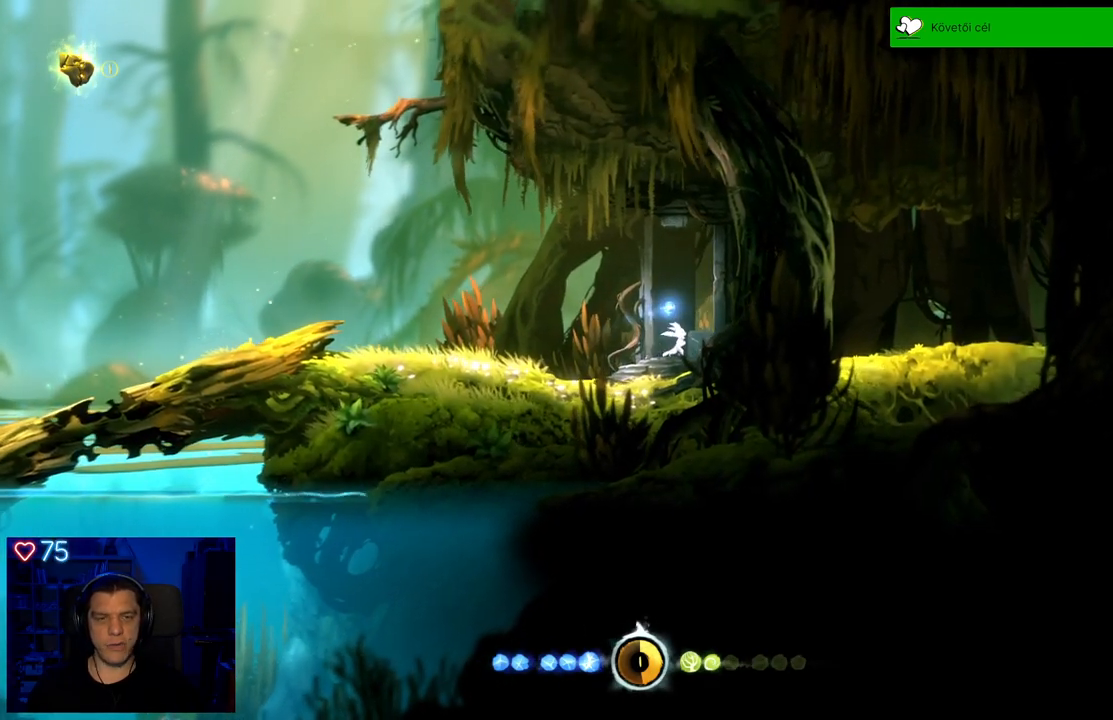
{"buttons": [], "left_stick": "up-right", "right_stick": "center", "events": [[50, "R1", "up"]]}
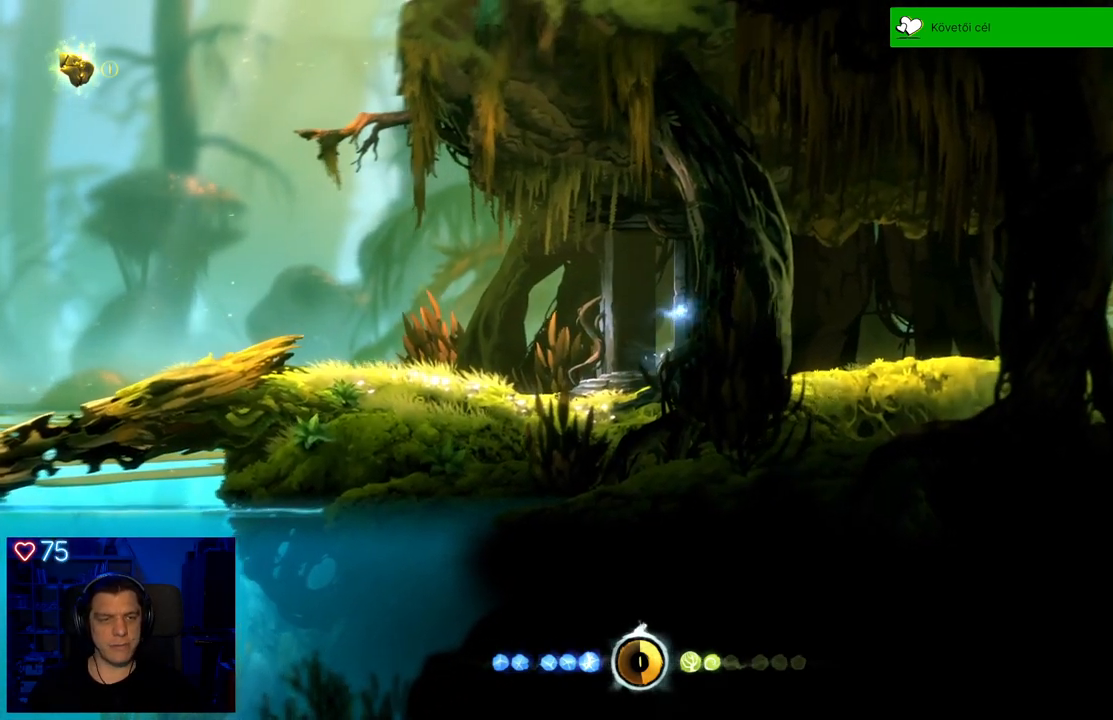
{"buttons": [], "left_stick": "up-right", "right_stick": "center", "events": [[50, "A", "down"], [150, "A", "up"]]}
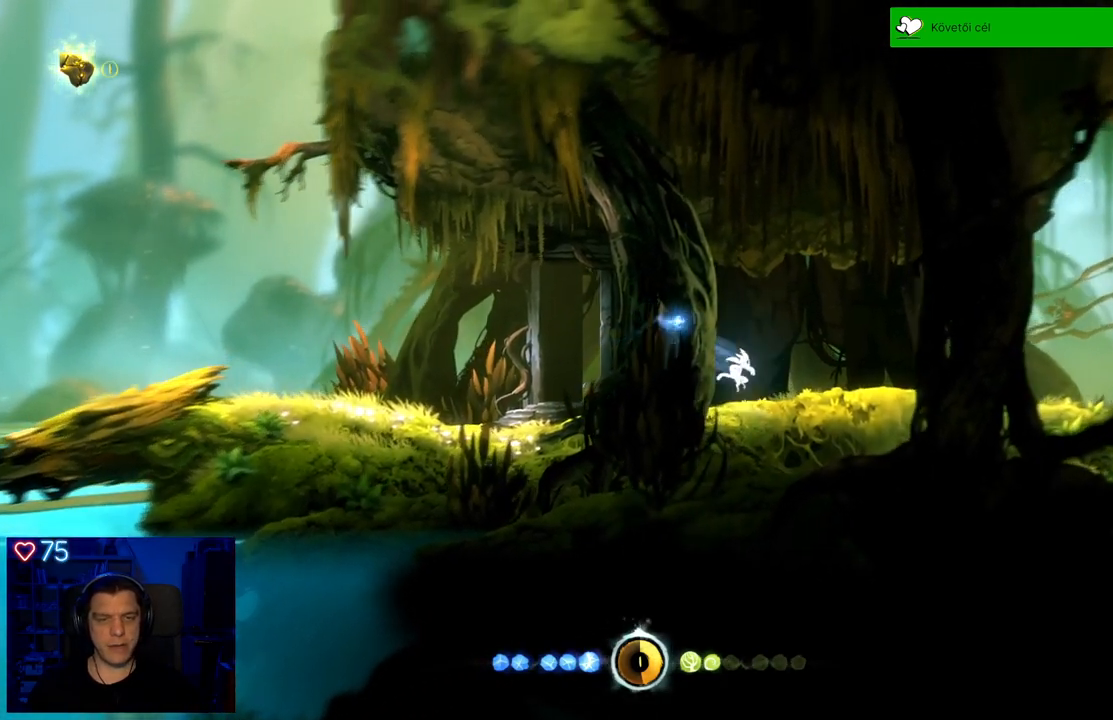
{"buttons": [], "left_stick": "up-right", "right_stick": "center", "events": [[167, "R1", "down"], [300, "R1", "up"]]}
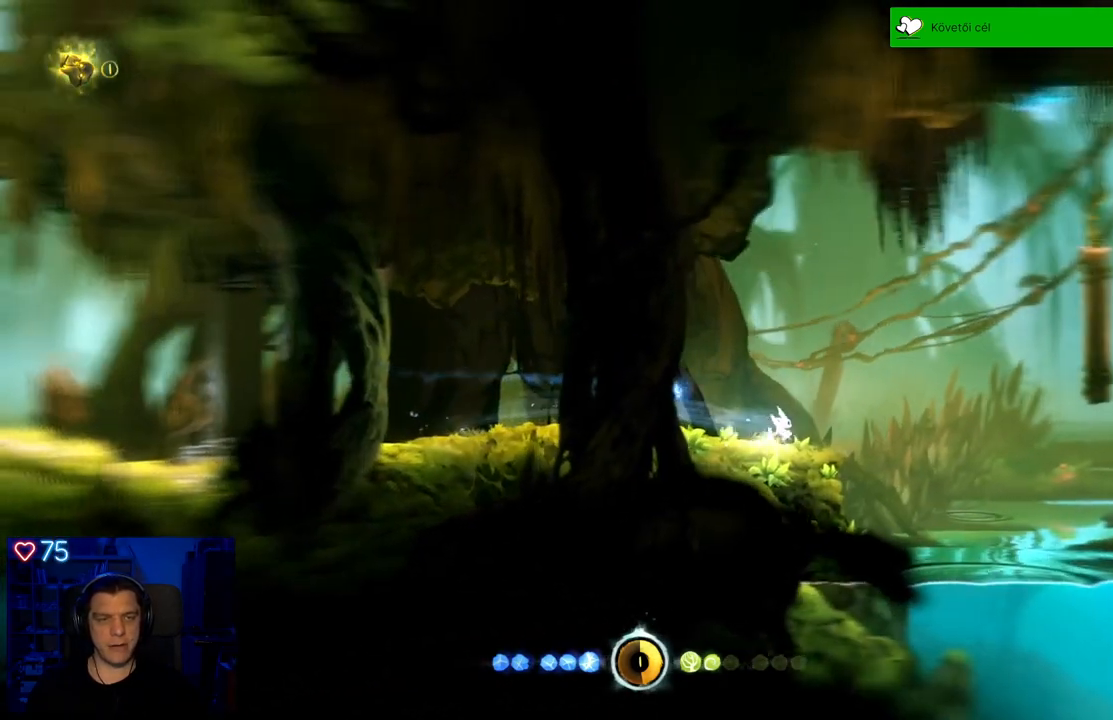
{"buttons": [], "left_stick": "center", "right_stick": "center", "events": [[33, "left_stick", "center"]]}
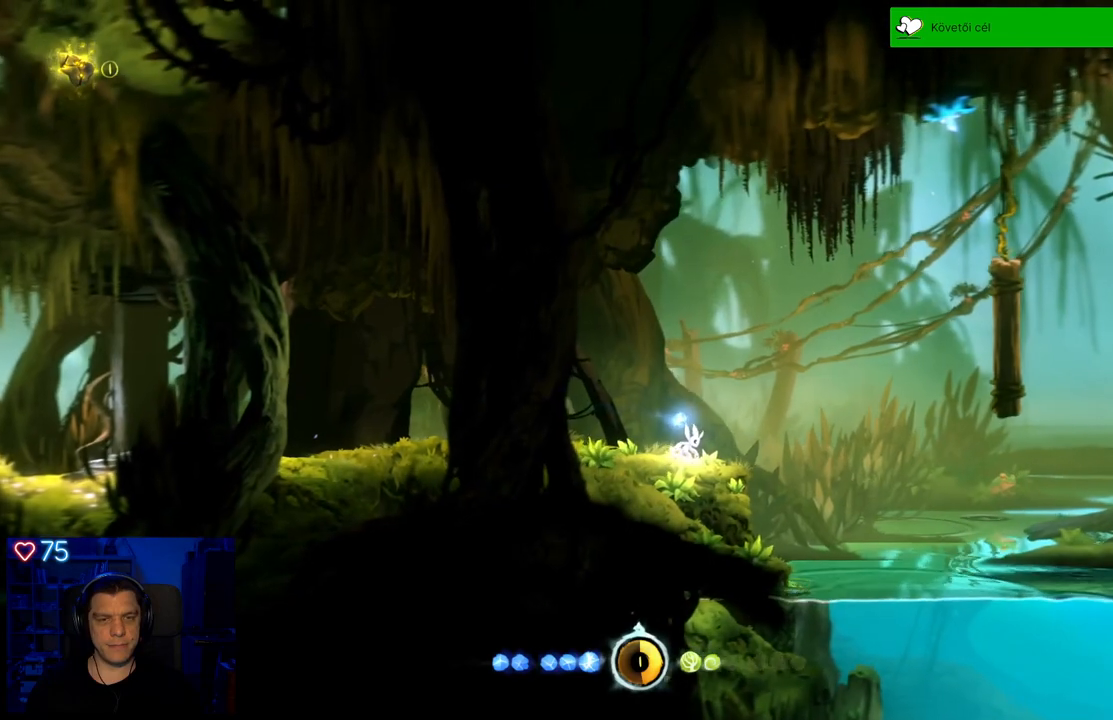
{"buttons": [], "left_stick": "center", "right_stick": "center", "events": []}
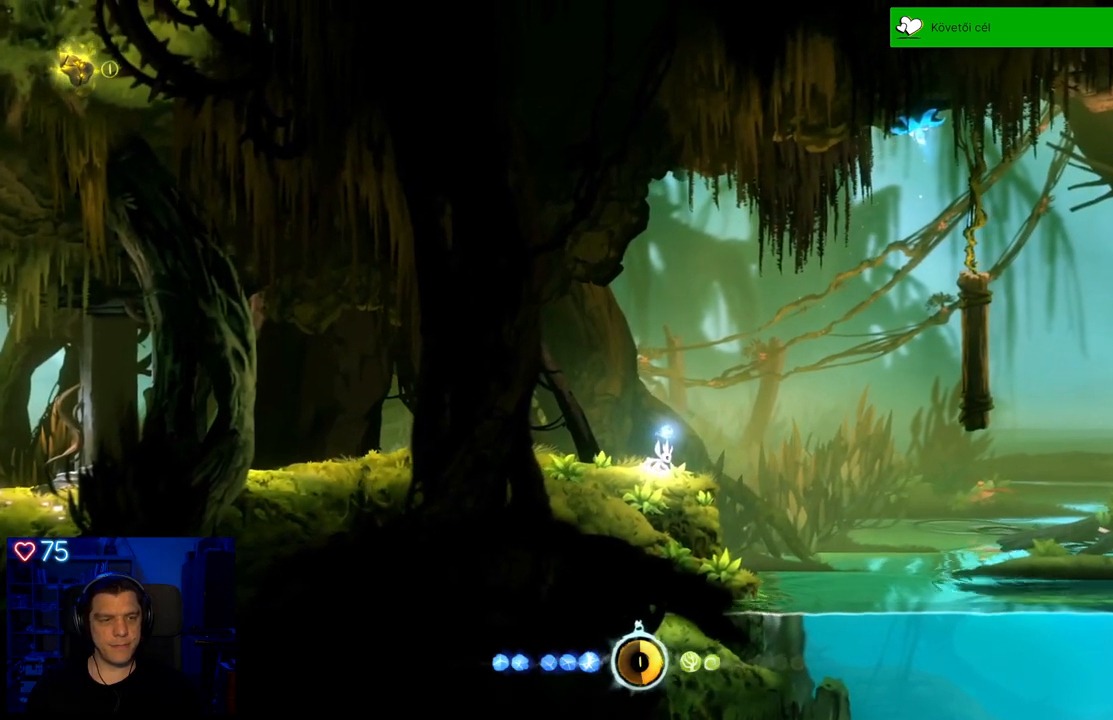
{"buttons": [], "left_stick": "center", "right_stick": "center", "events": [[133, "SELECT", "down"], [250, "SELECT", "up"]]}
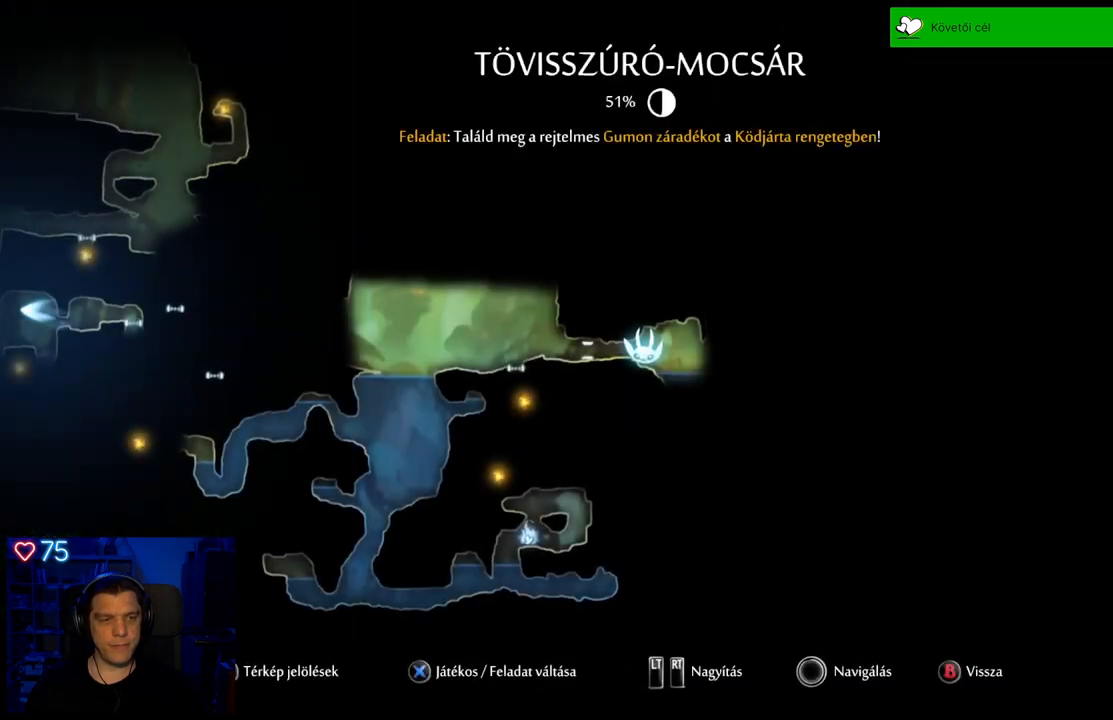
{"buttons": ["B"], "left_stick": "center", "right_stick": "center", "events": [[500, "B", "down"]]}
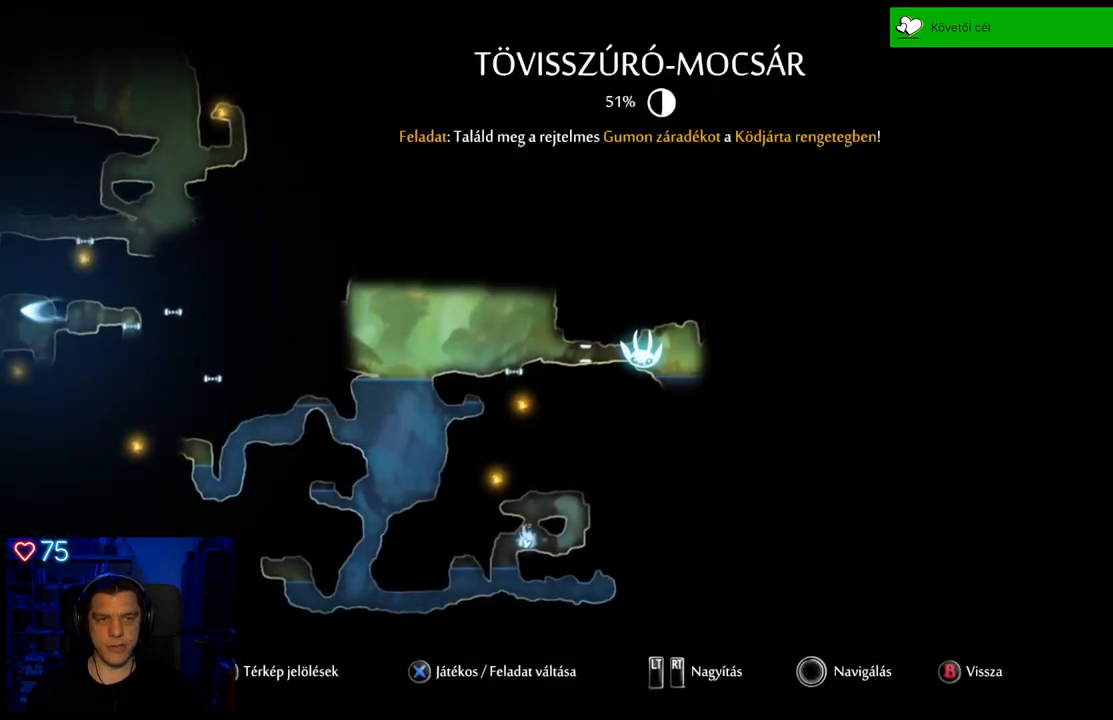
{"buttons": [], "left_stick": "right", "right_stick": "center", "events": [[133, "B", "up"], [450, "left_stick", "right"]]}
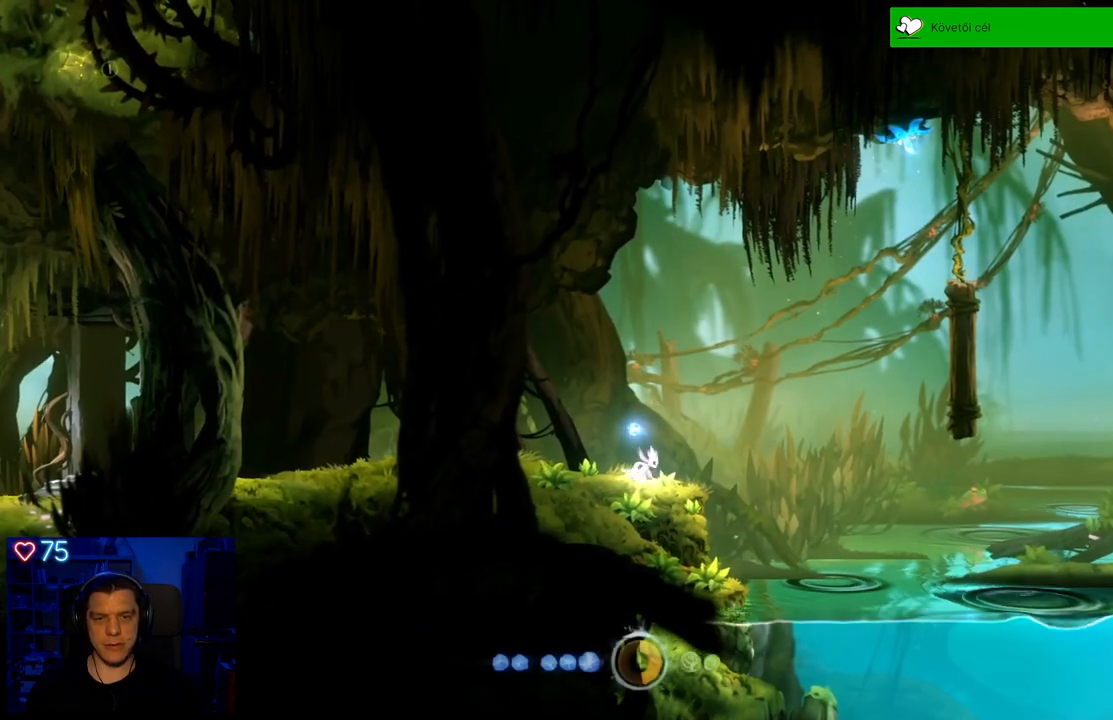
{"buttons": ["A"], "left_stick": "up-right", "right_stick": "center", "events": [[283, "A", "down"], [350, "left_stick", "up-right"]]}
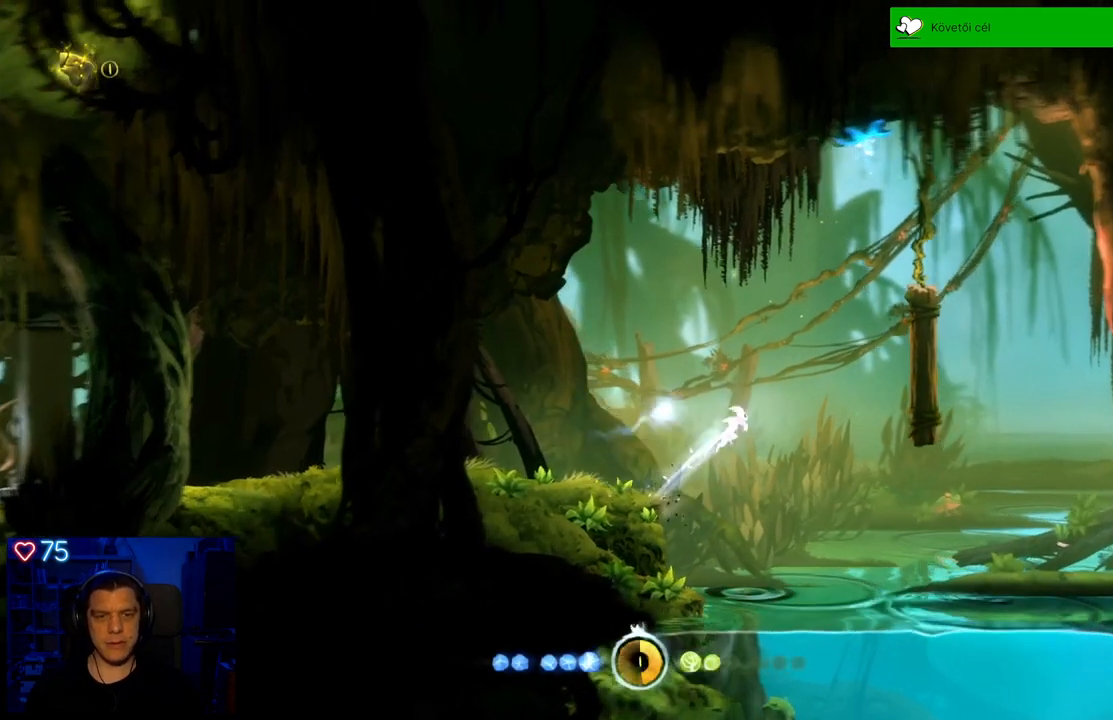
{"buttons": ["A"], "left_stick": "up-right", "right_stick": "center", "events": [[167, "A", "up"], [283, "A", "down"]]}
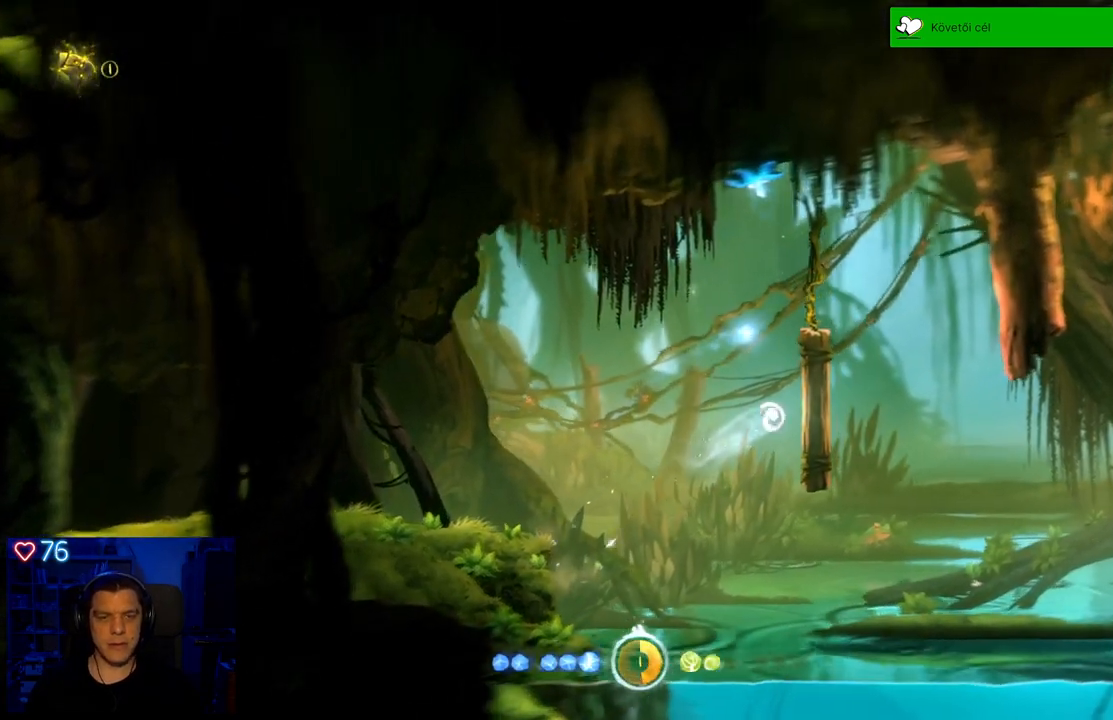
{"buttons": [], "left_stick": "up-right", "right_stick": "center", "events": [[100, "A", "up"], [233, "A", "down"], [467, "A", "up"]]}
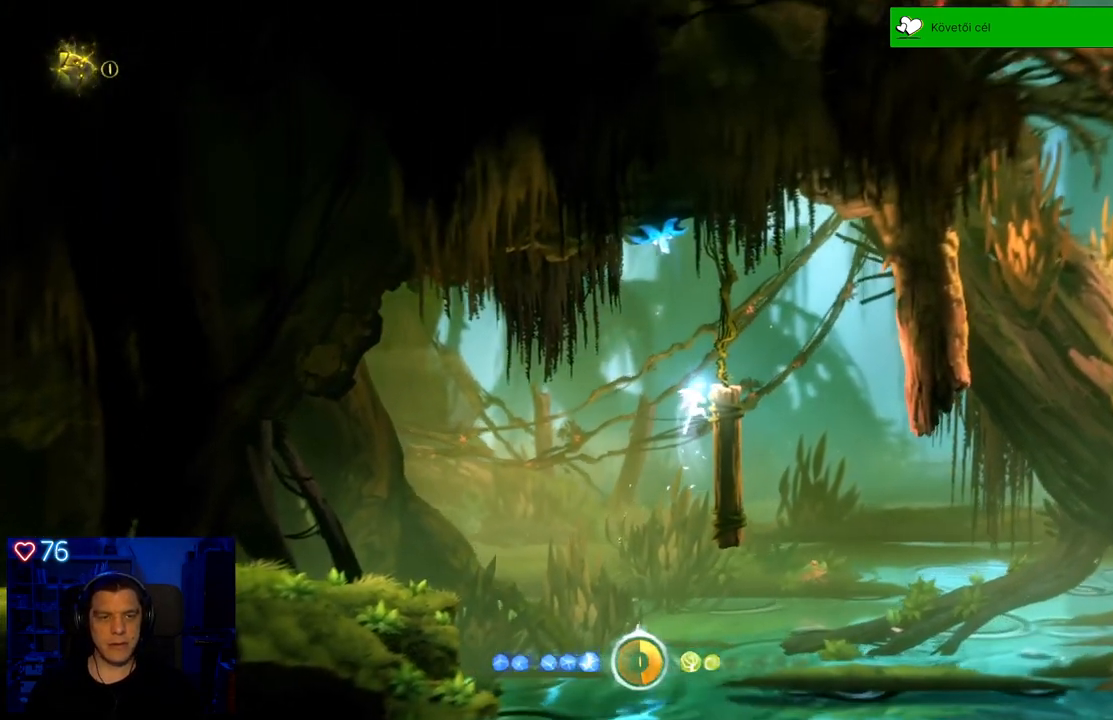
{"buttons": [], "left_stick": "center", "right_stick": "center", "events": [[183, "A", "down"], [300, "A", "up"], [433, "left_stick", "center"]]}